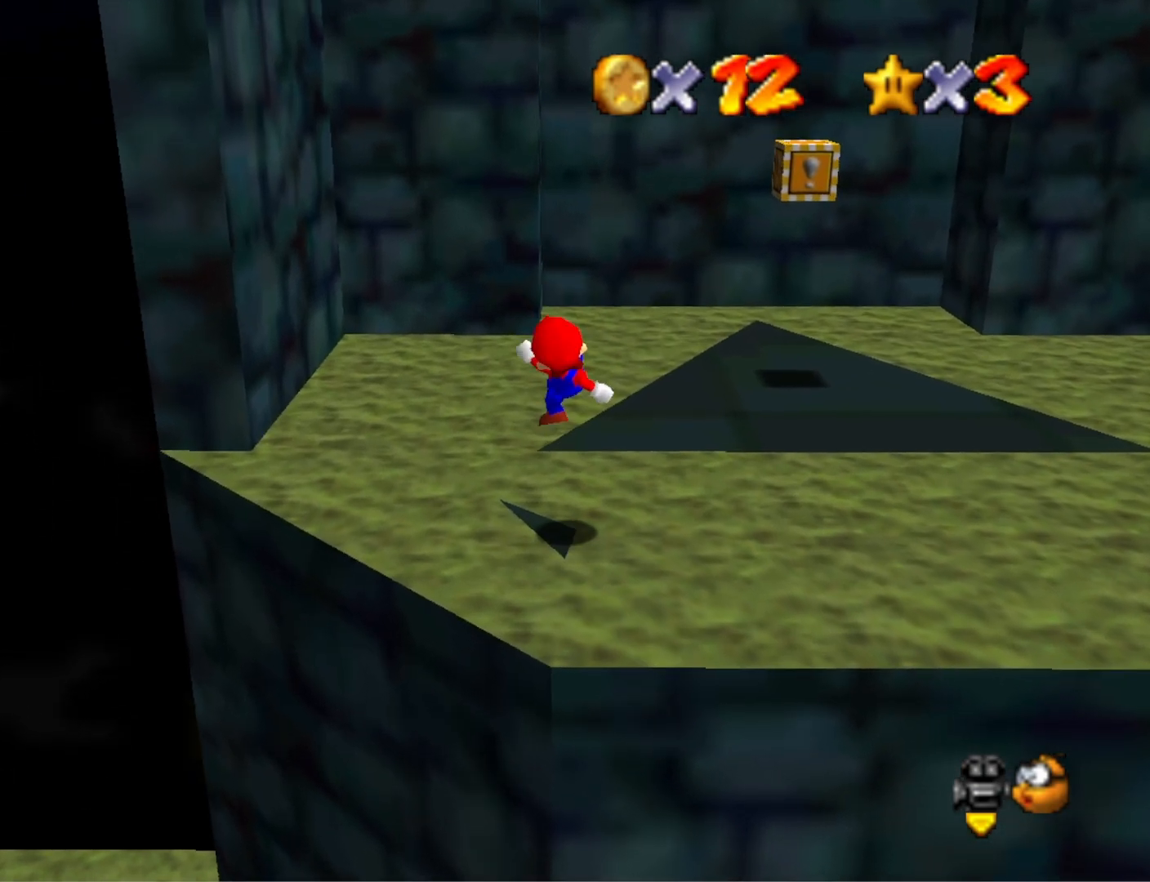
Gameplay with a controller (PlayStation layout); each line is a JSON object with the inputs held at the frame after it. "events" lists button and stick changes between this image and that frame as [ms after this image, input, new state], when the widget could be followed in between.
{"buttons": ["CROSS"], "left_stick": "up", "right_stick": "center", "events": [[100, "left_stick", "center"], [200, "CROSS", "down"], [333, "left_stick", "up"]]}
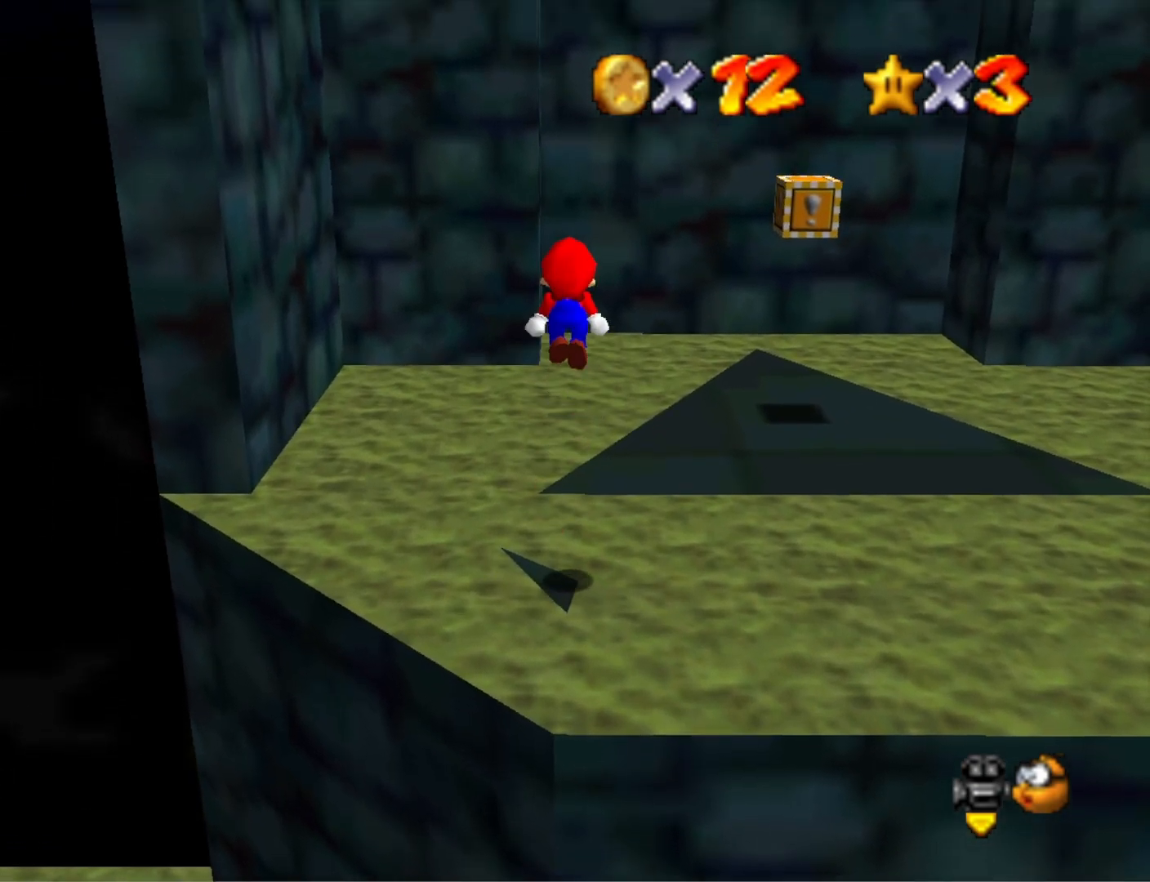
{"buttons": ["CROSS", "SQUARE"], "left_stick": "up-right", "right_stick": "center", "events": [[33, "left_stick", "up-right"], [400, "SQUARE", "down"]]}
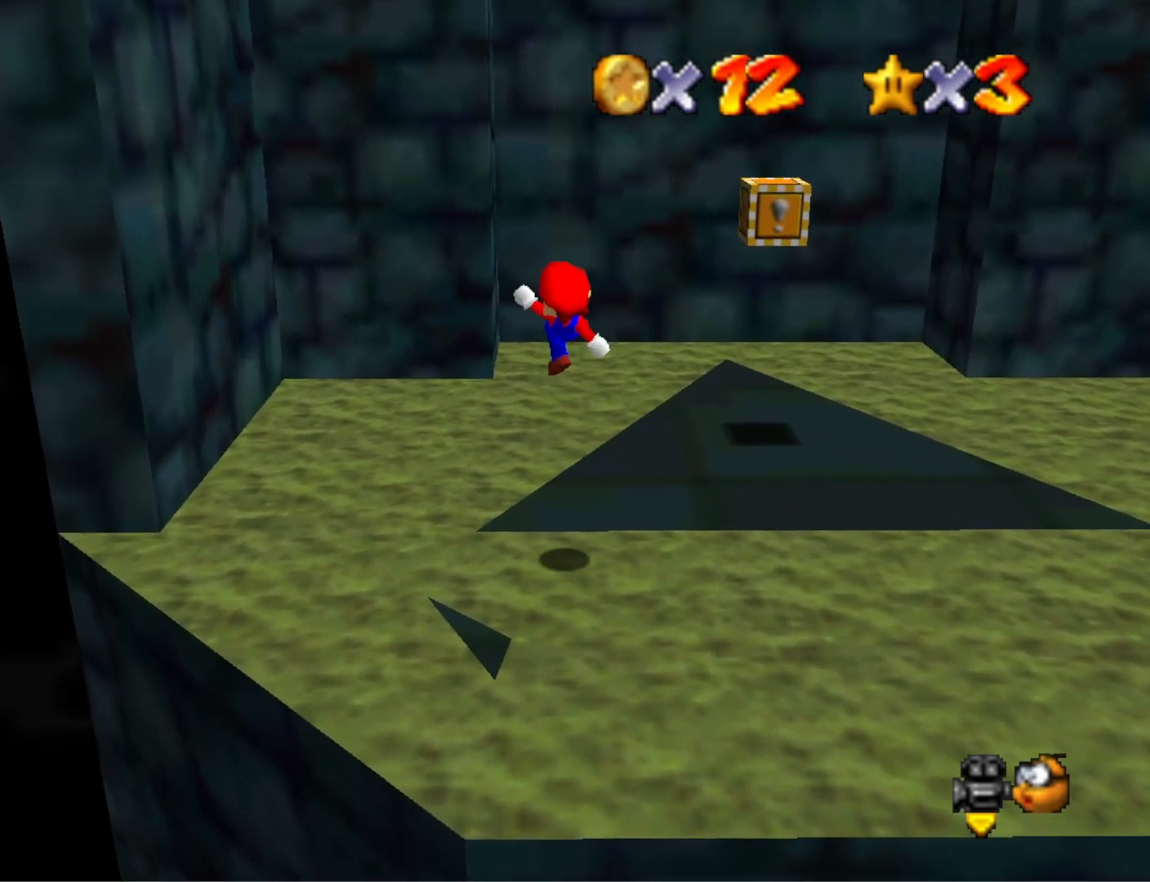
{"buttons": [], "left_stick": "center", "right_stick": "center", "events": [[167, "left_stick", "right"], [233, "CROSS", "up"], [233, "SQUARE", "up"], [400, "left_stick", "center"]]}
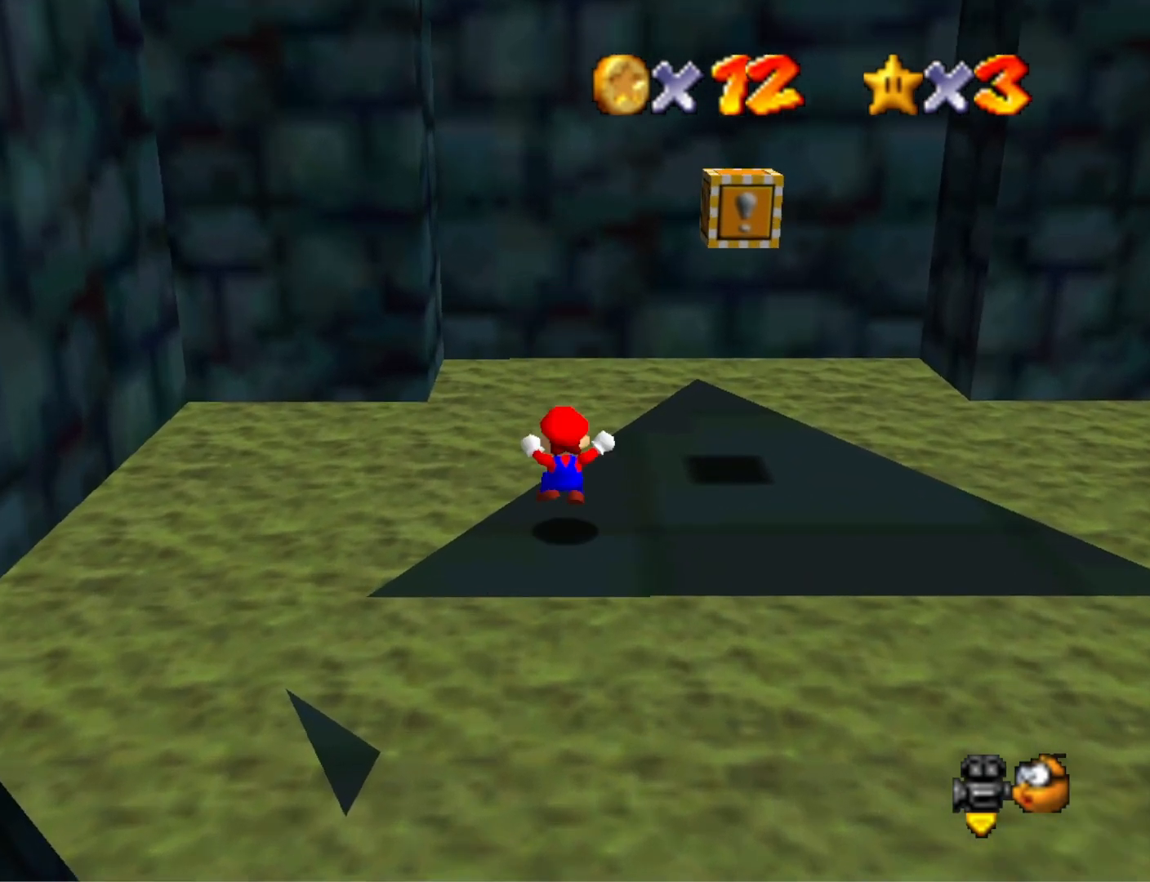
{"buttons": [], "left_stick": "down-right", "right_stick": "center", "events": [[100, "left_stick", "right"], [467, "left_stick", "down-right"]]}
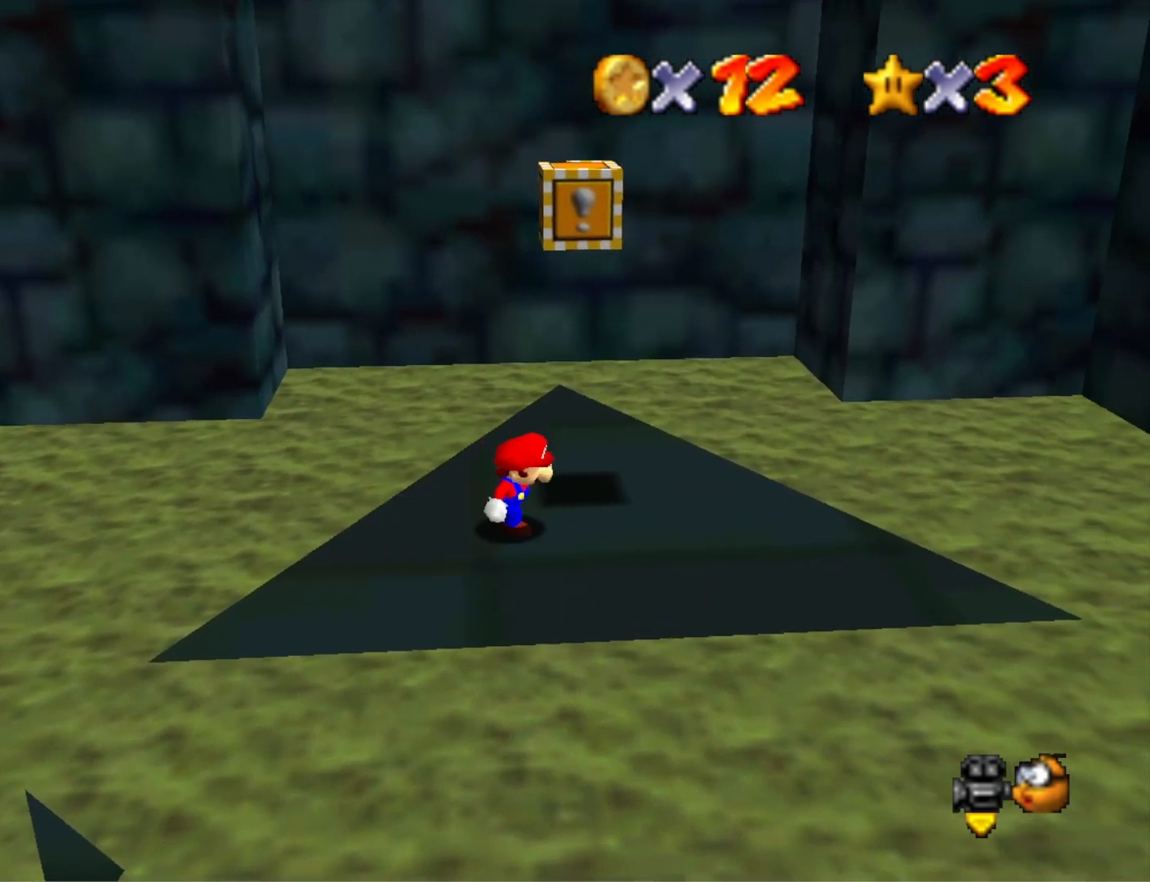
{"buttons": ["CROSS"], "left_stick": "center", "right_stick": "center", "events": [[133, "left_stick", "down"], [267, "left_stick", "up"], [333, "CROSS", "down"], [400, "left_stick", "center"]]}
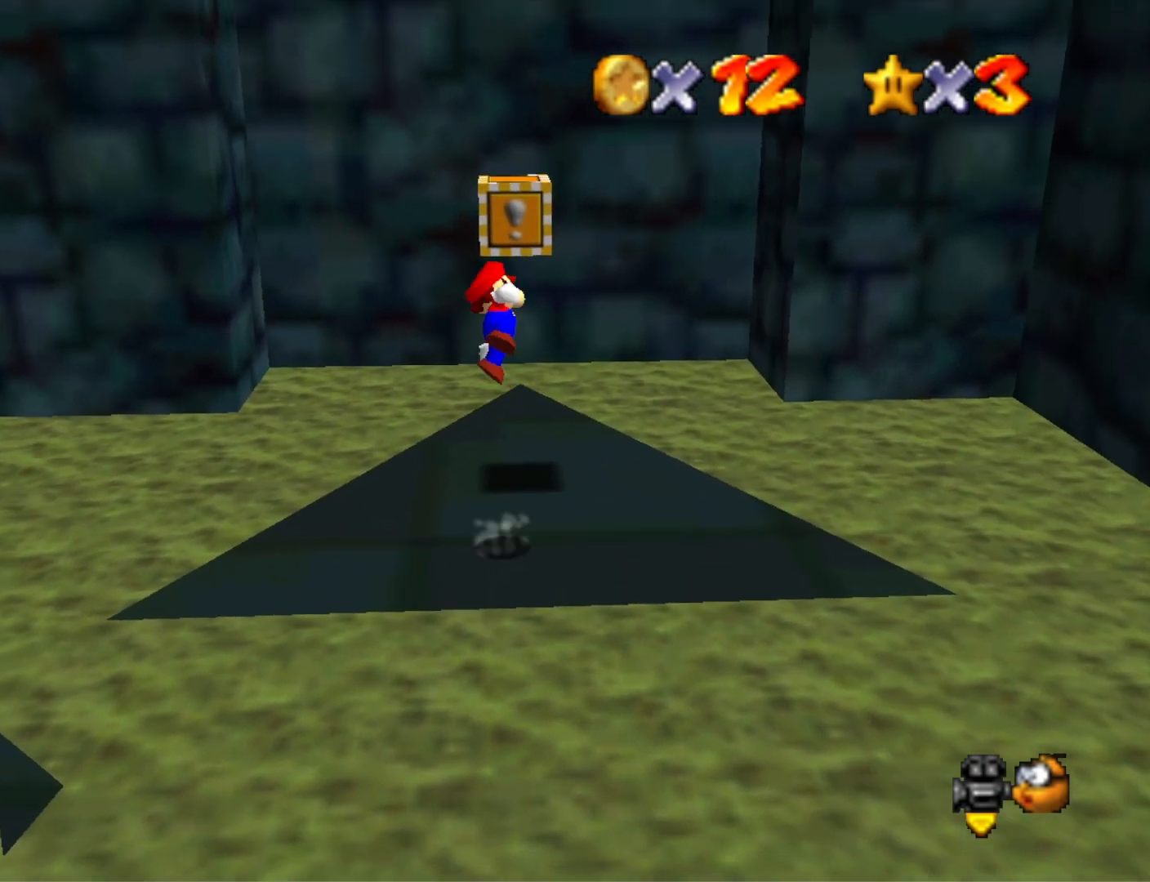
{"buttons": [], "left_stick": "center", "right_stick": "right", "events": [[167, "left_stick", "up-right"], [300, "CROSS", "up"], [400, "left_stick", "center"], [500, "right_stick", "right"]]}
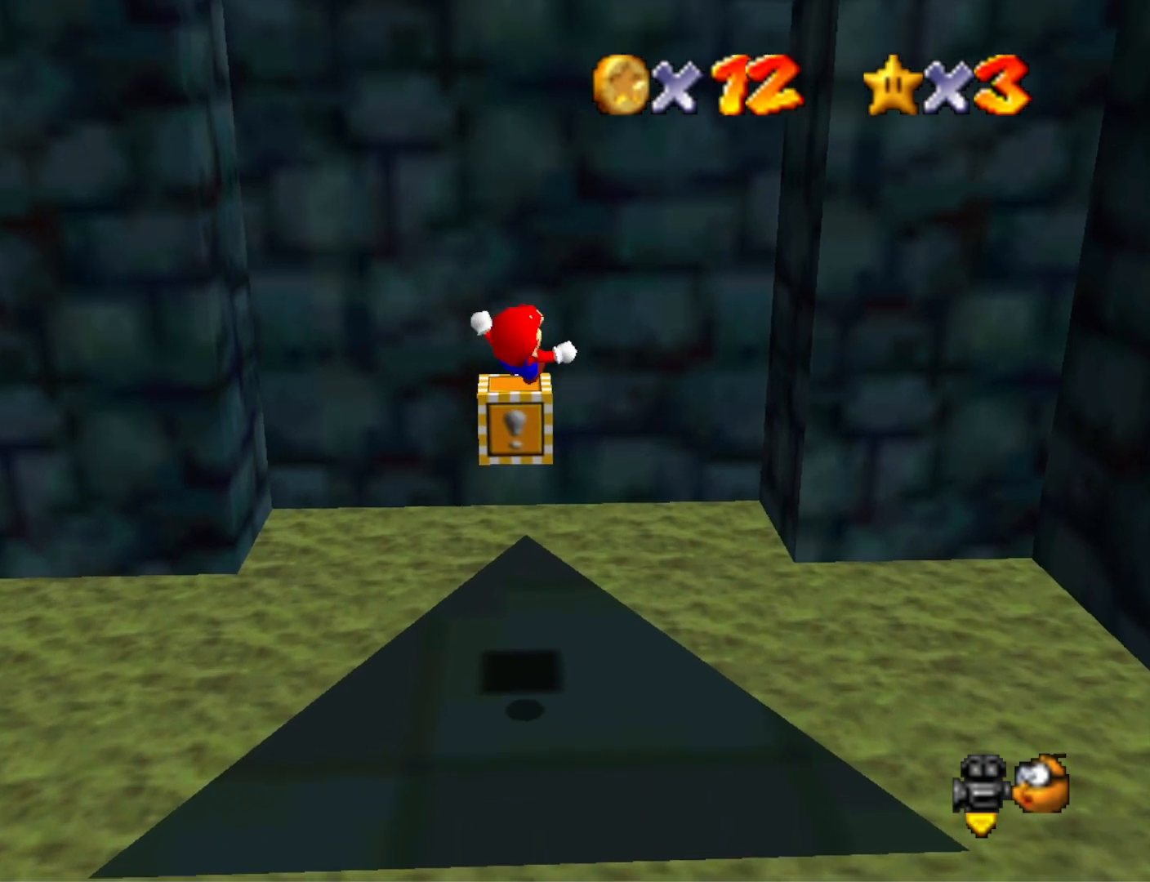
{"buttons": [], "left_stick": "center", "right_stick": "center", "events": [[100, "right_stick", "center"]]}
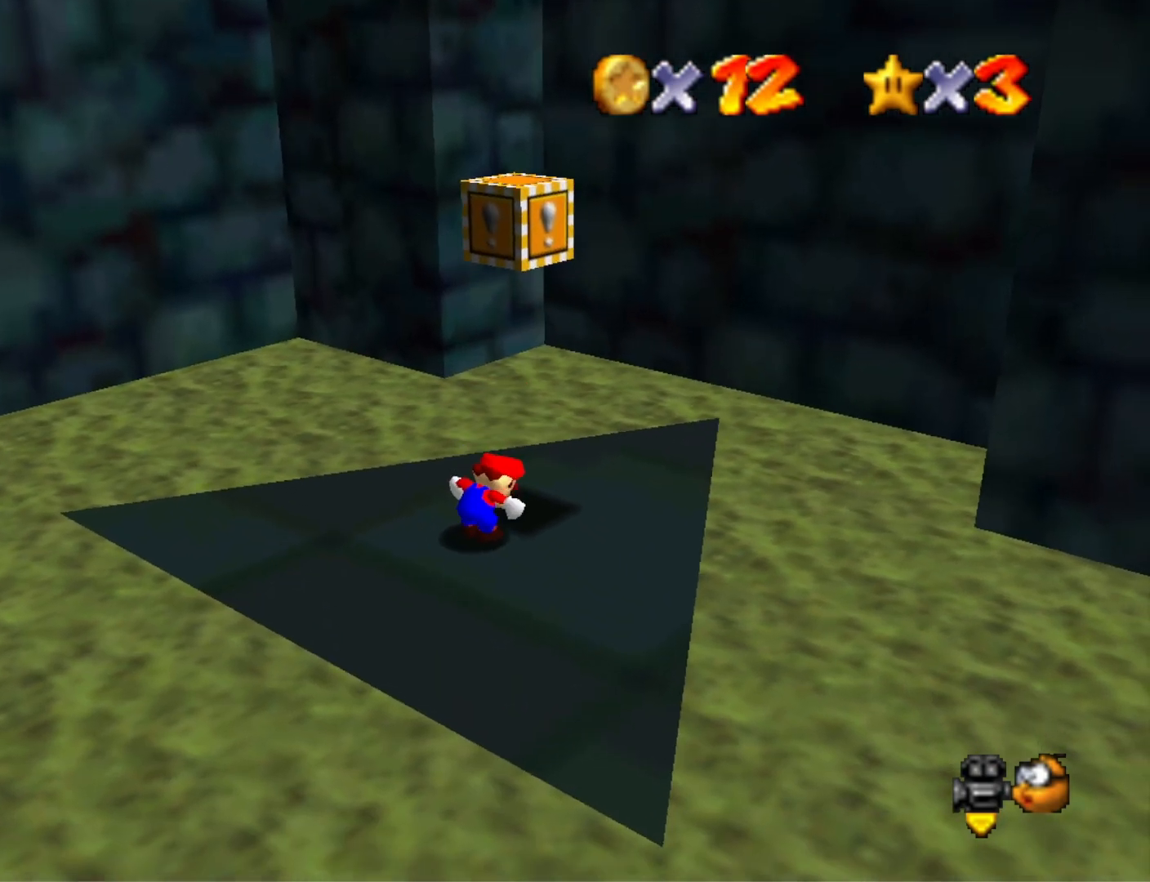
{"buttons": [], "left_stick": "down", "right_stick": "center", "events": [[100, "left_stick", "down-right"], [233, "left_stick", "down"]]}
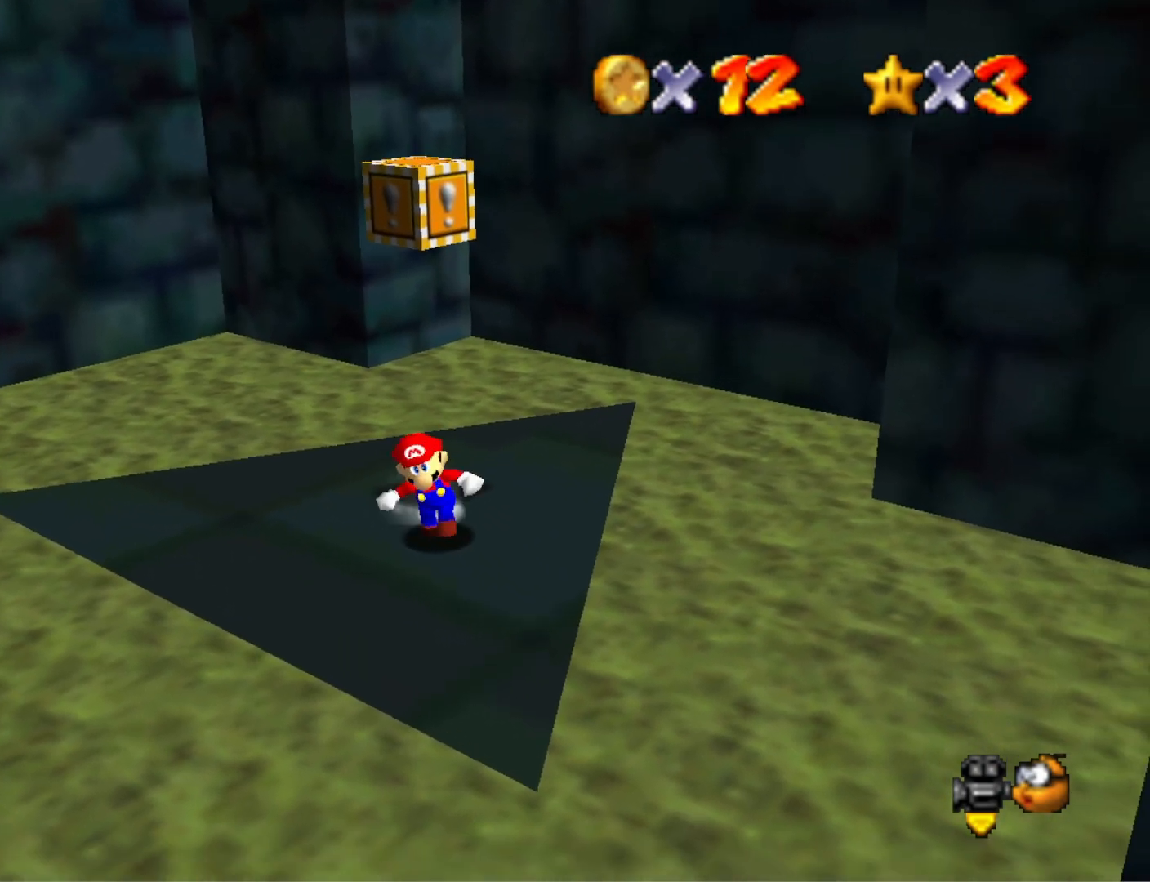
{"buttons": ["CROSS"], "left_stick": "up", "right_stick": "center", "events": [[267, "left_stick", "up-right"], [333, "left_stick", "up"], [367, "CROSS", "down"]]}
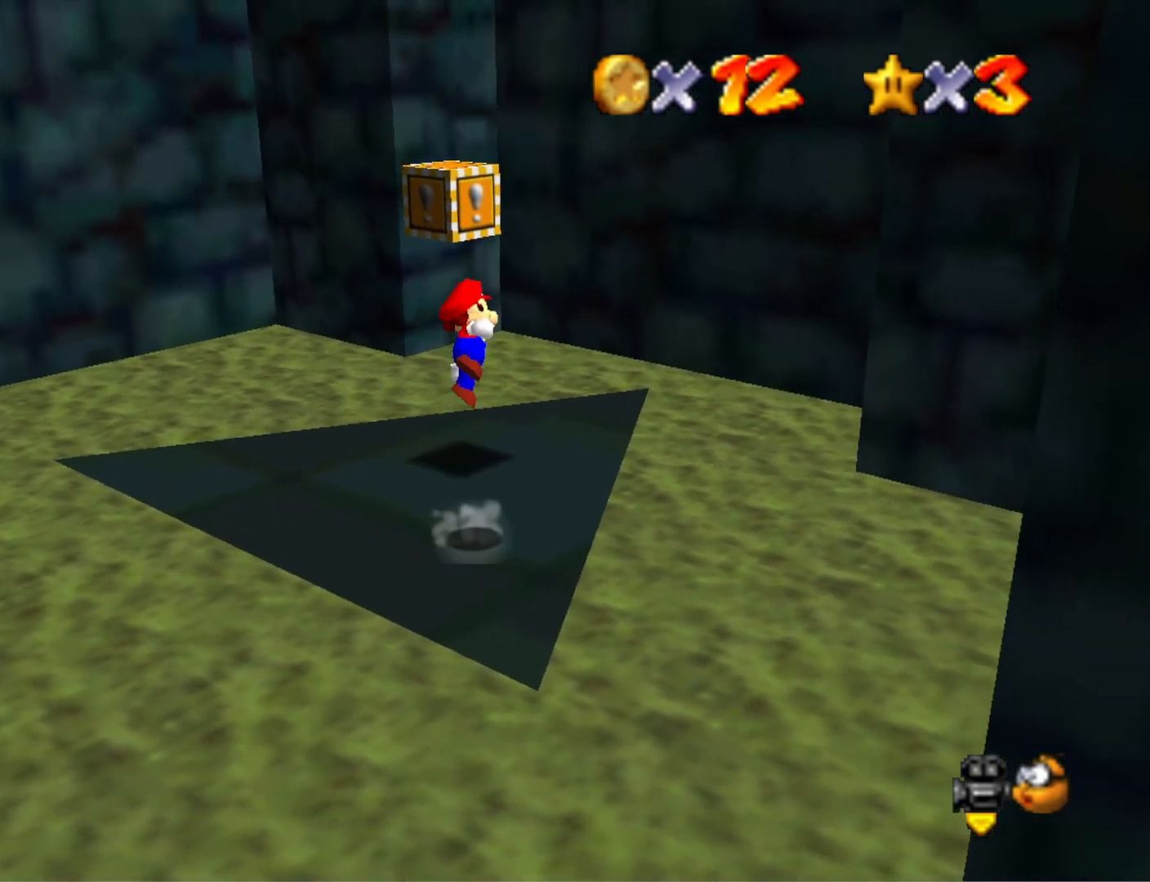
{"buttons": [], "left_stick": "center", "right_stick": "center", "events": [[133, "left_stick", "center"], [300, "left_stick", "up-left"], [400, "CROSS", "up"], [433, "left_stick", "center"]]}
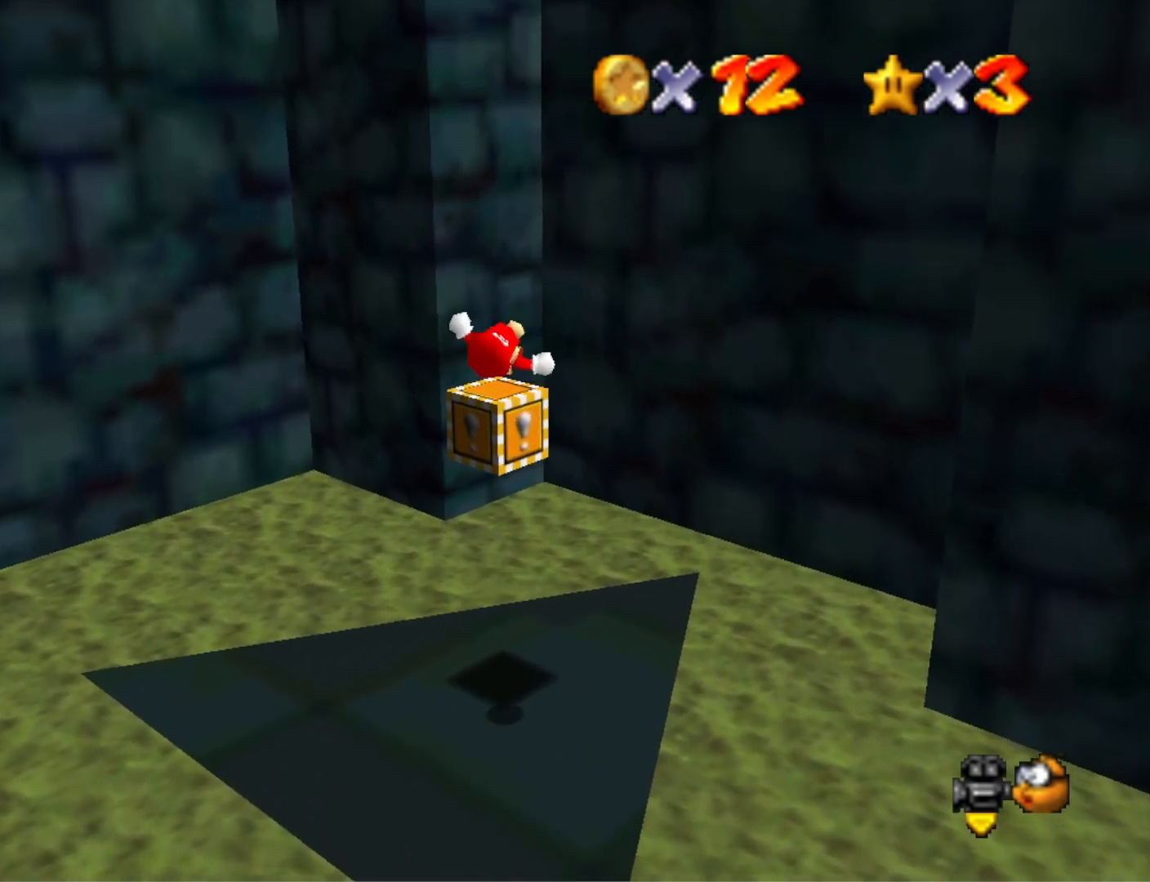
{"buttons": ["CROSS"], "left_stick": "center", "right_stick": "center", "events": [[67, "CROSS", "down"], [300, "left_stick", "down"], [500, "left_stick", "center"]]}
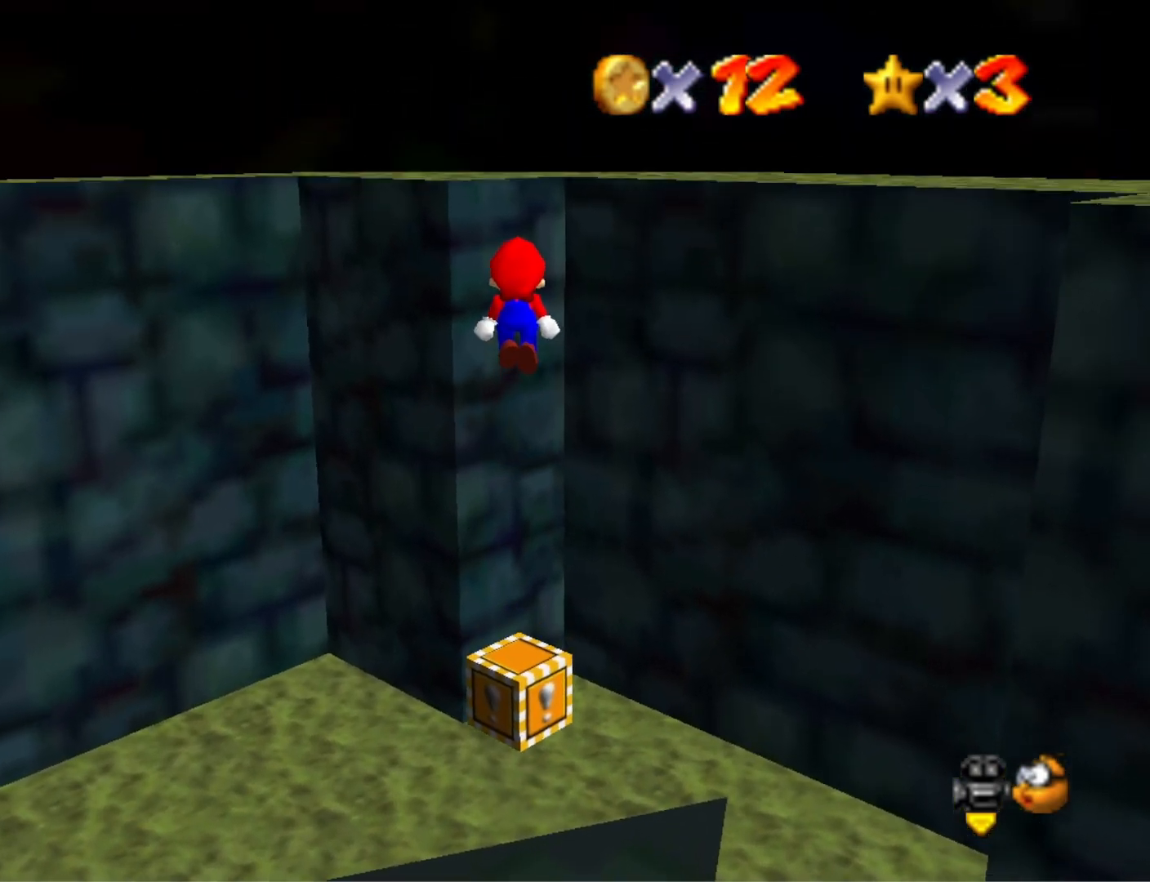
{"buttons": ["CROSS", "SQUARE"], "left_stick": "center", "right_stick": "center", "events": [[367, "SQUARE", "down"]]}
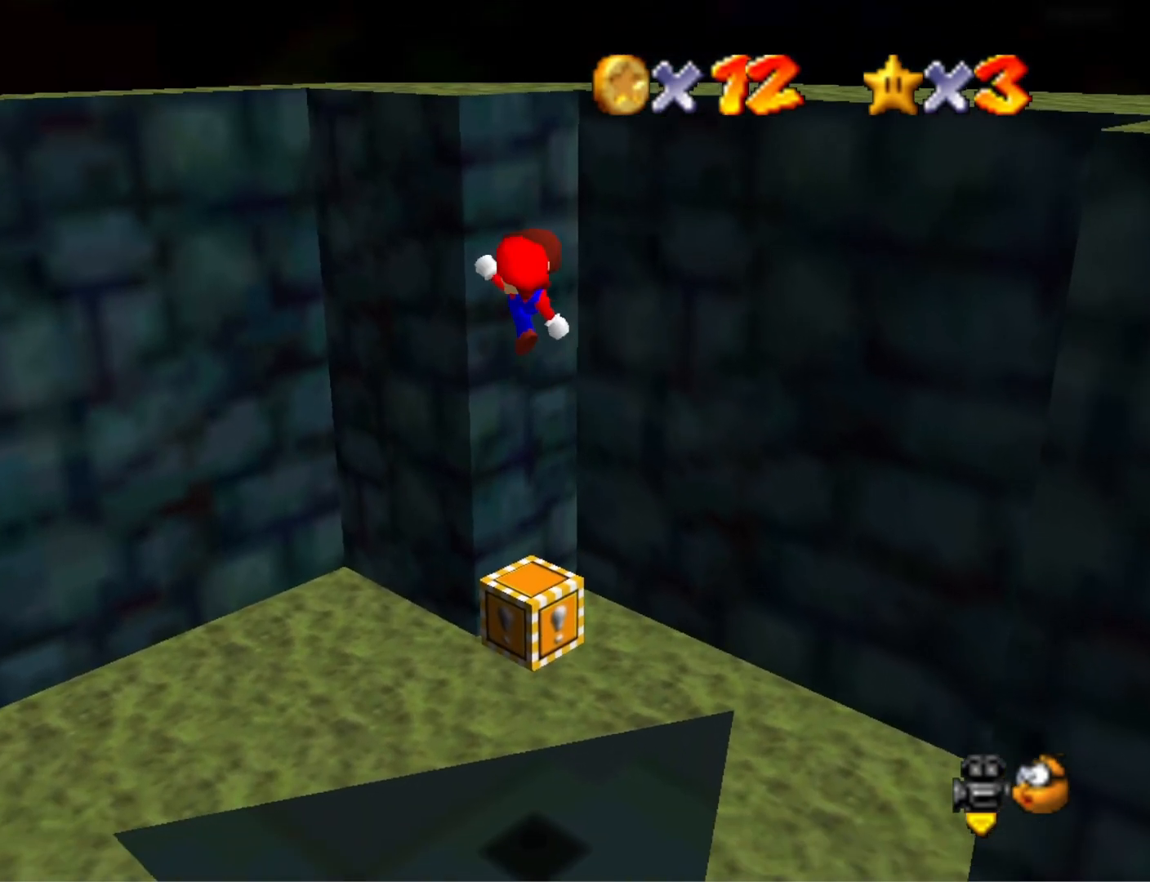
{"buttons": [], "left_stick": "center", "right_stick": "center", "events": [[33, "CROSS", "up"], [33, "SQUARE", "up"], [100, "left_stick", "down"], [200, "left_stick", "center"]]}
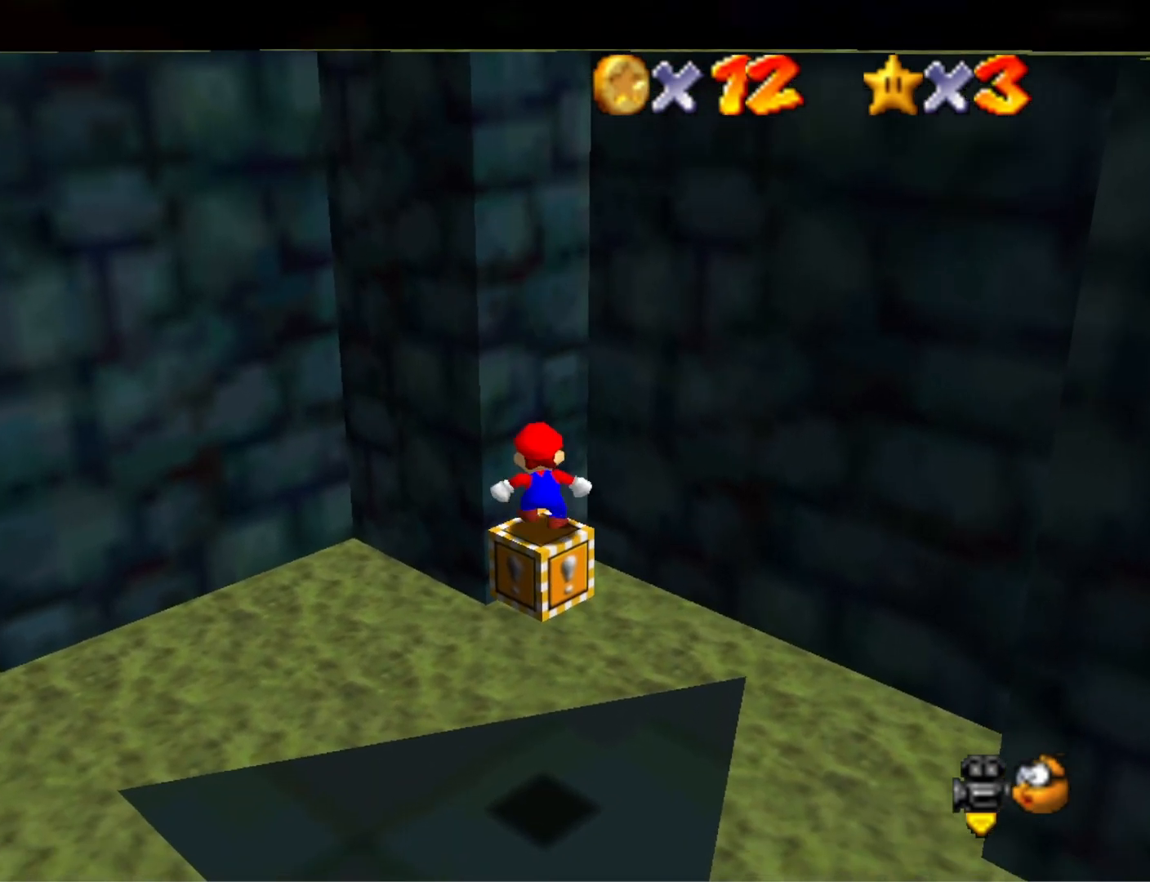
{"buttons": [], "left_stick": "center", "right_stick": "center", "events": []}
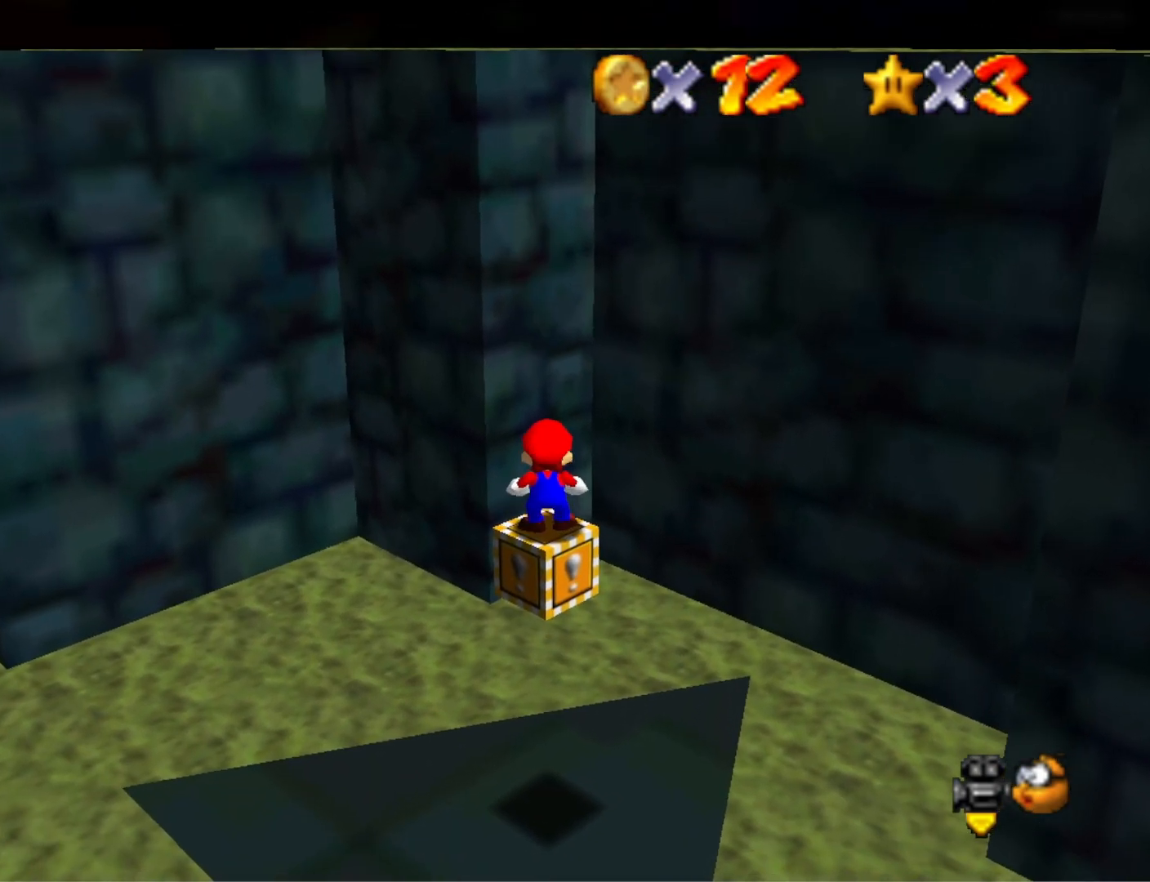
{"buttons": ["CROSS"], "left_stick": "up", "right_stick": "center", "events": [[333, "L2", "down"], [400, "CROSS", "down"], [500, "L2", "up"], [500, "left_stick", "up"]]}
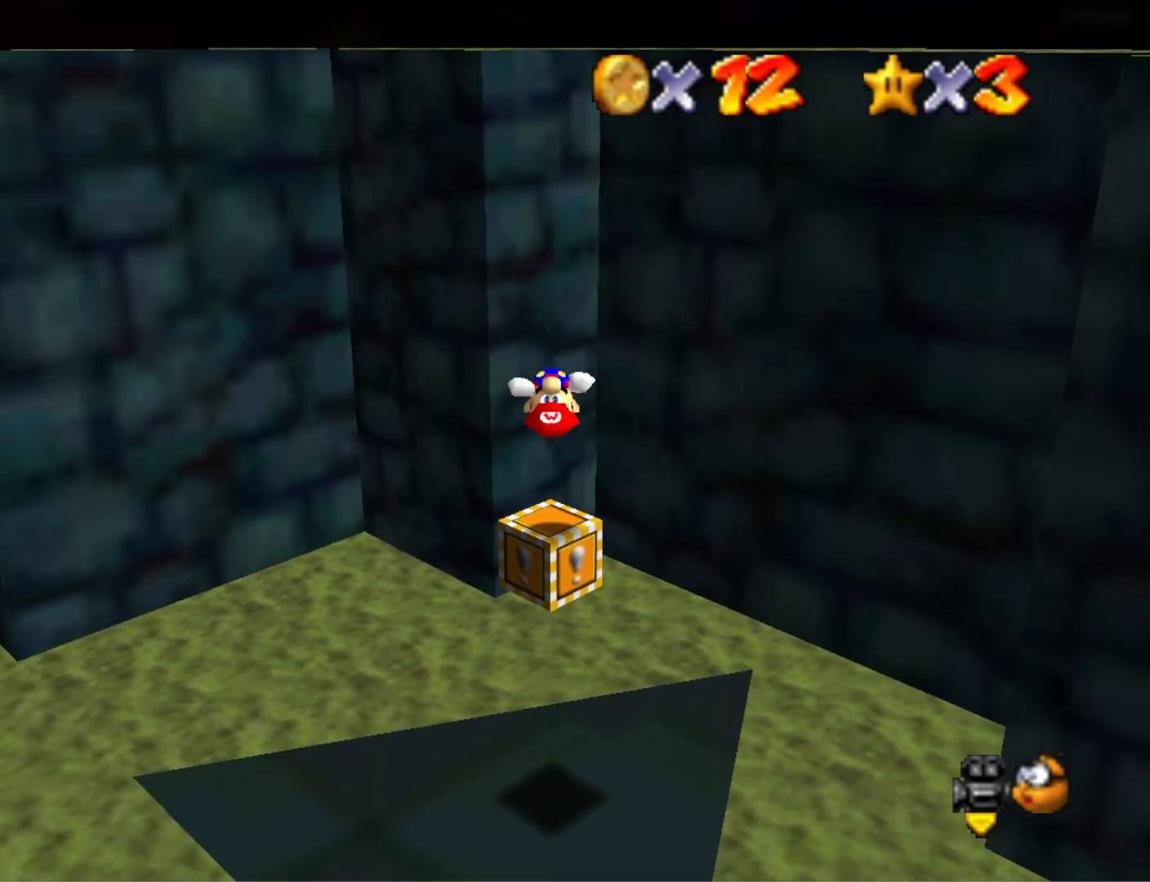
{"buttons": [], "left_stick": "center", "right_stick": "center", "events": [[67, "CROSS", "up"], [467, "left_stick", "center"]]}
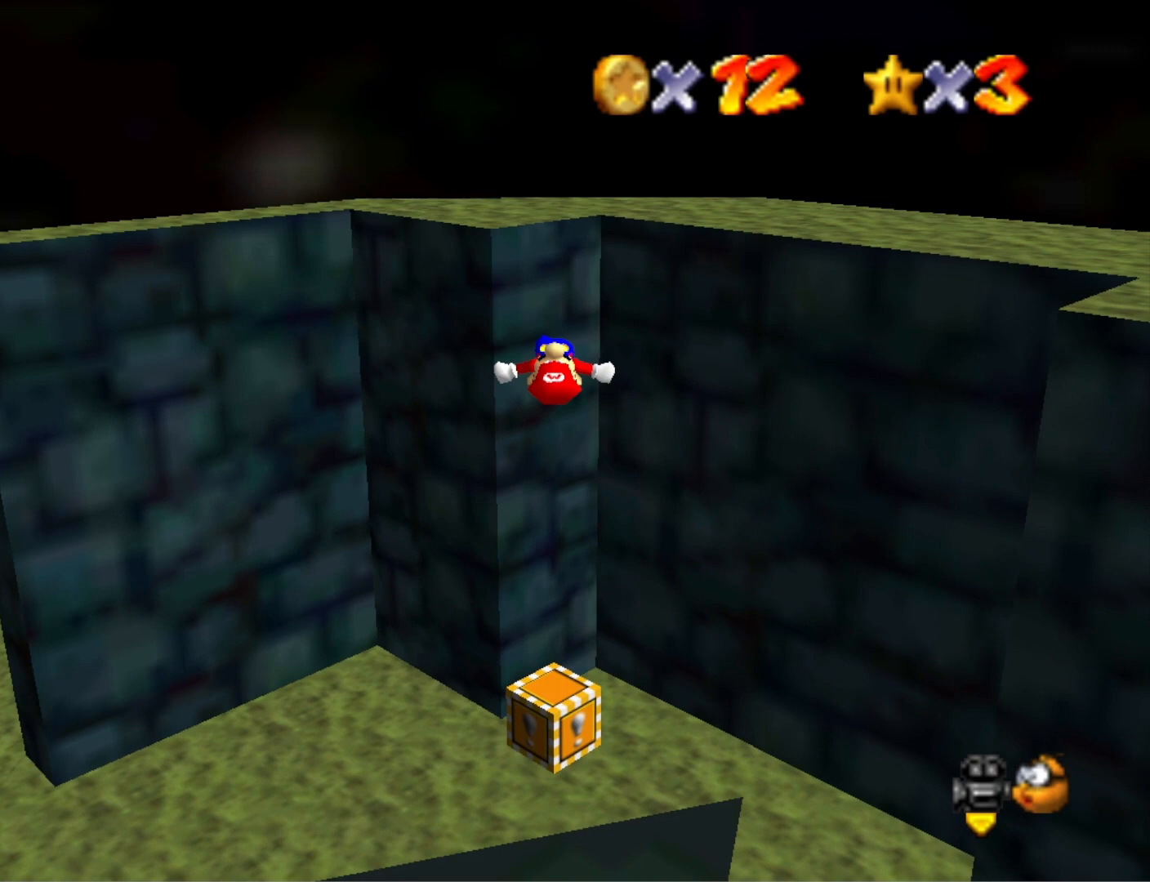
{"buttons": [], "left_stick": "center", "right_stick": "center", "events": [[167, "left_stick", "up"], [267, "left_stick", "center"]]}
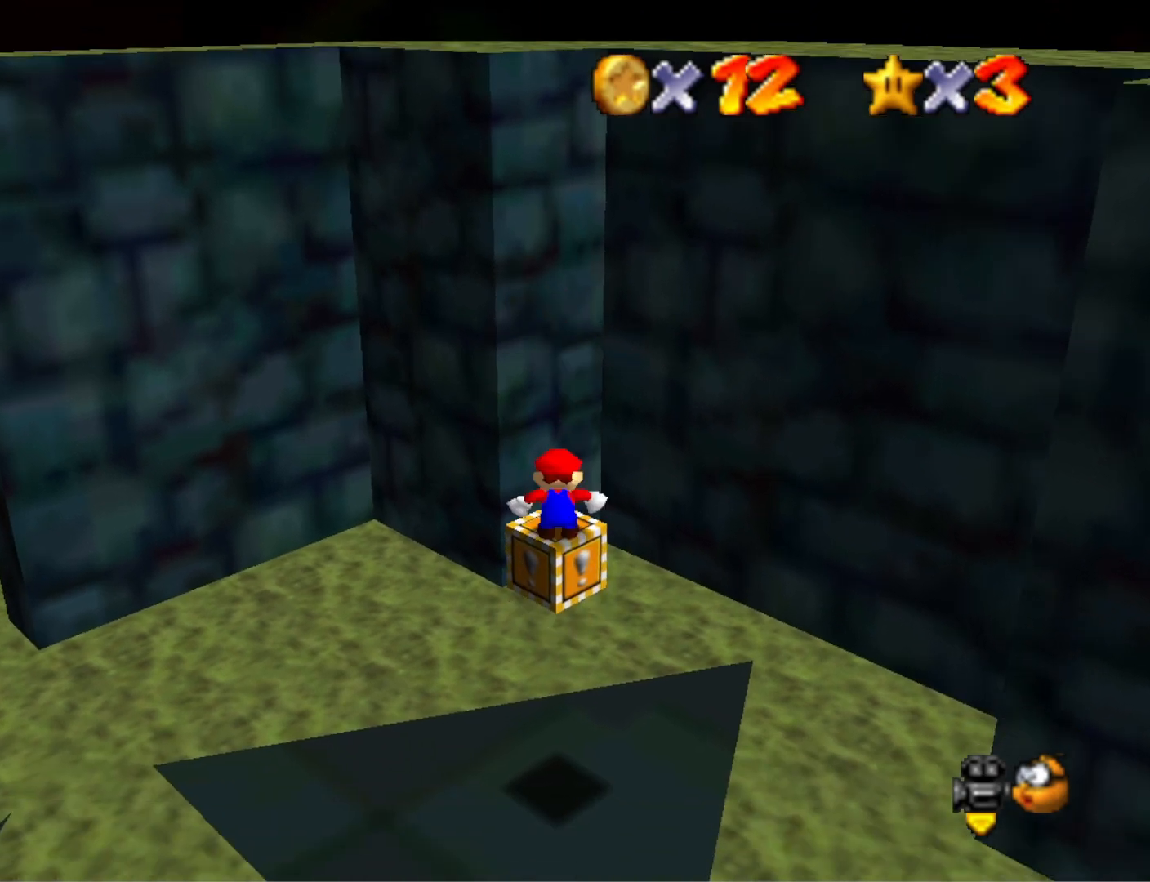
{"buttons": [], "left_stick": "center", "right_stick": "center", "events": [[300, "right_stick", "down-left"], [467, "right_stick", "center"]]}
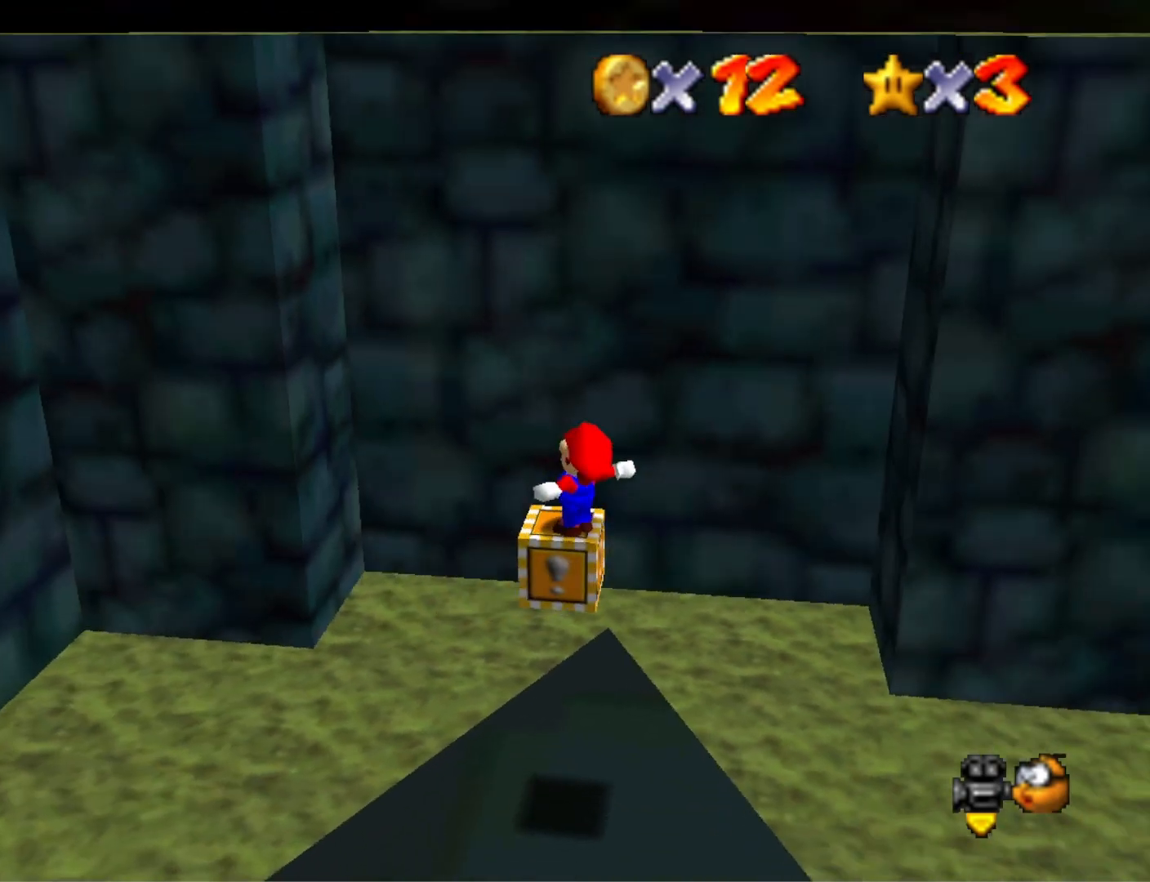
{"buttons": [], "left_stick": "center", "right_stick": "center", "events": [[133, "right_stick", "left"], [267, "right_stick", "center"]]}
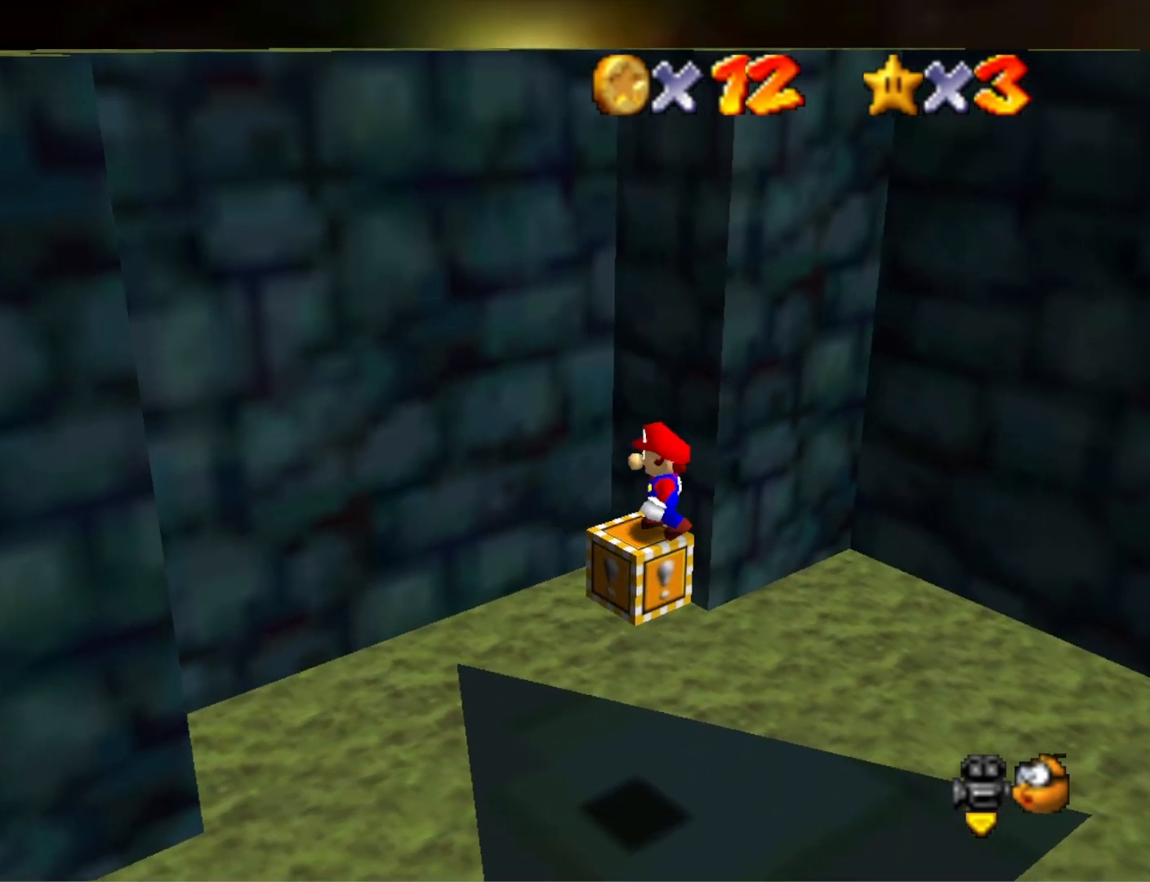
{"buttons": [], "left_stick": "left", "right_stick": "center", "events": [[233, "L2", "down"], [333, "CROSS", "down"], [400, "L2", "up"], [400, "left_stick", "left"], [467, "CROSS", "up"]]}
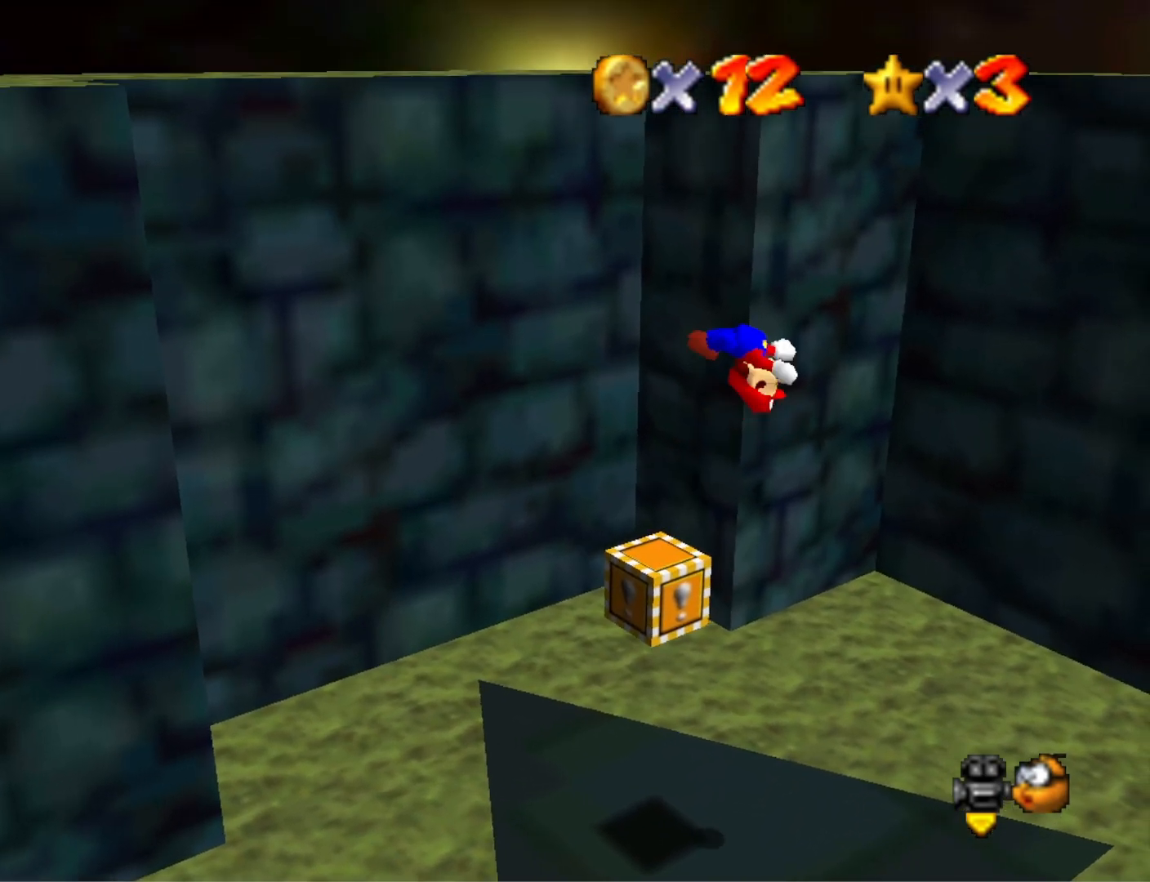
{"buttons": [], "left_stick": "center", "right_stick": "center", "events": [[400, "left_stick", "center"]]}
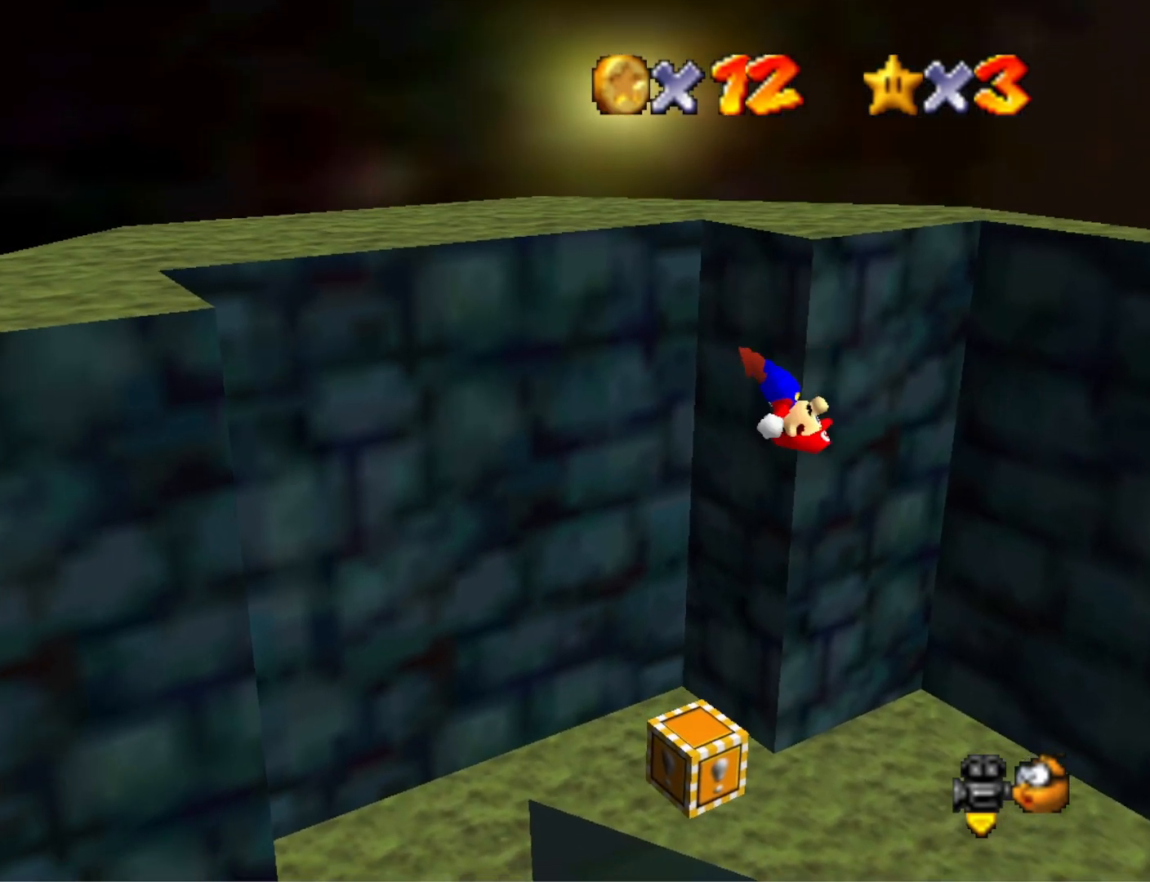
{"buttons": [], "left_stick": "center", "right_stick": "center", "events": []}
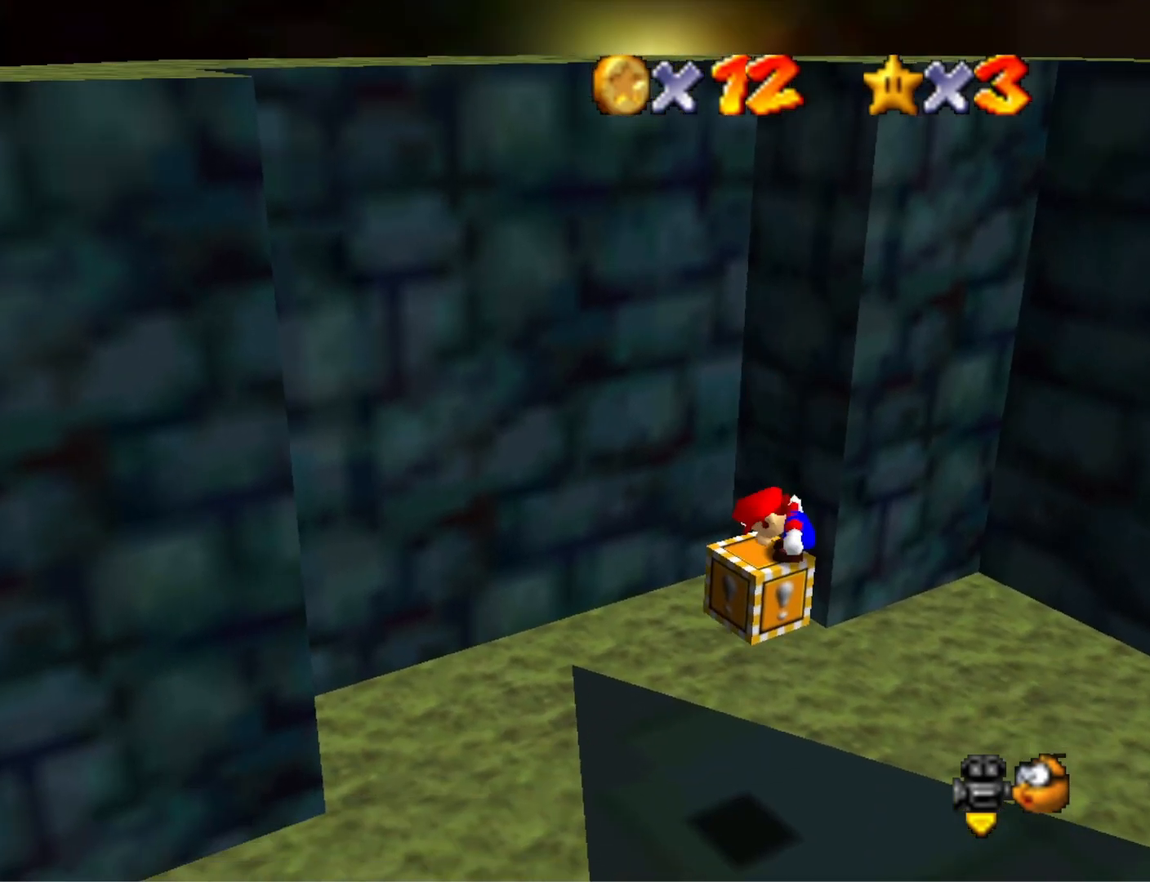
{"buttons": [], "left_stick": "center", "right_stick": "center", "events": [[100, "right_stick", "down-left"], [267, "right_stick", "center"]]}
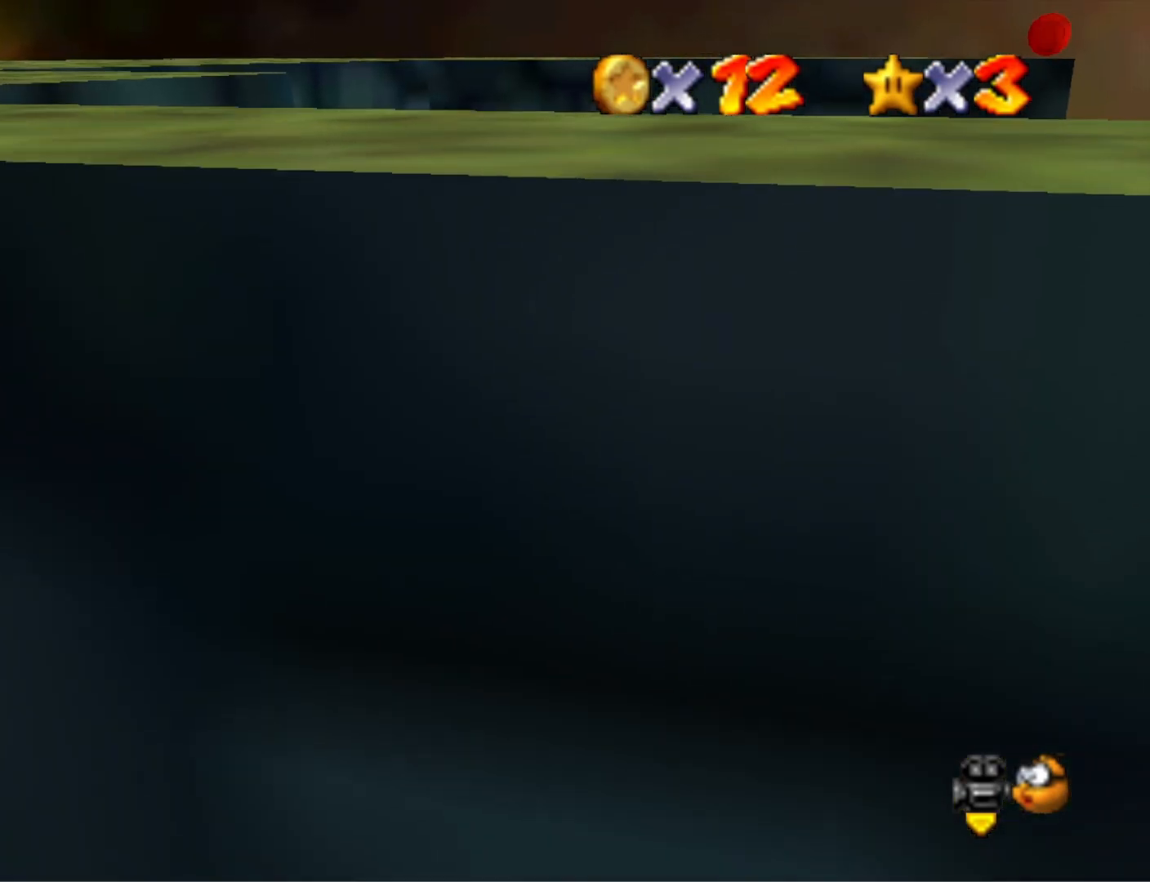
{"buttons": [], "left_stick": "center", "right_stick": "center", "events": []}
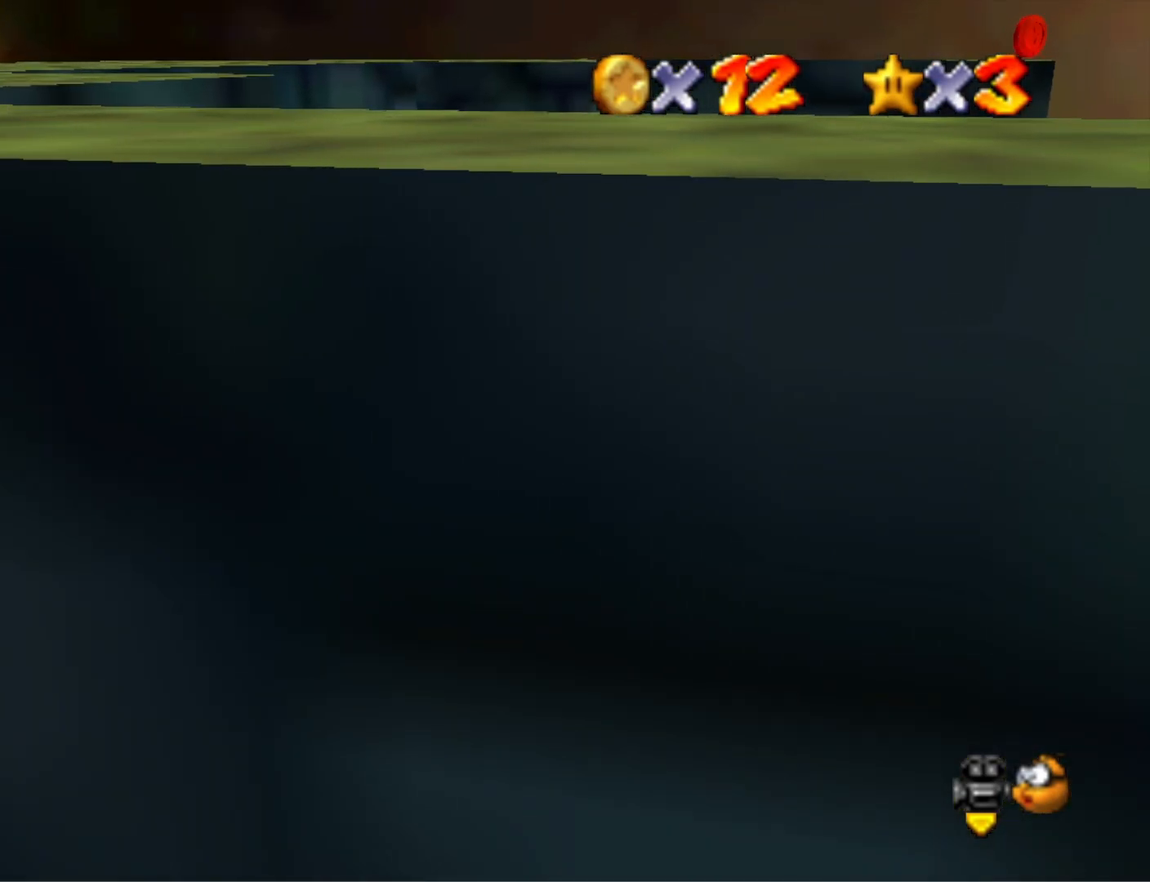
{"buttons": [], "left_stick": "center", "right_stick": "center", "events": [[33, "right_stick", "right"], [133, "right_stick", "center"], [267, "right_stick", "right"], [433, "right_stick", "center"]]}
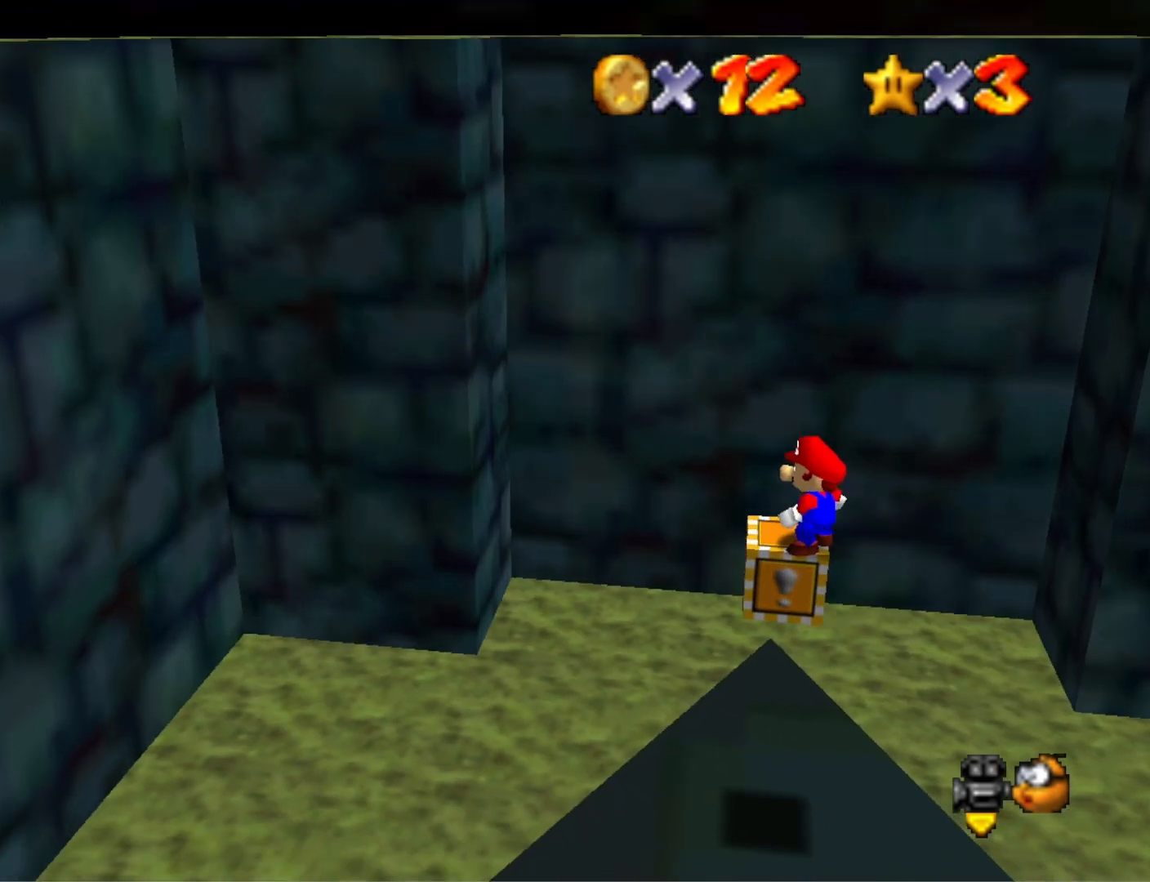
{"buttons": [], "left_stick": "center", "right_stick": "center", "events": [[100, "right_stick", "right"], [267, "right_stick", "center"]]}
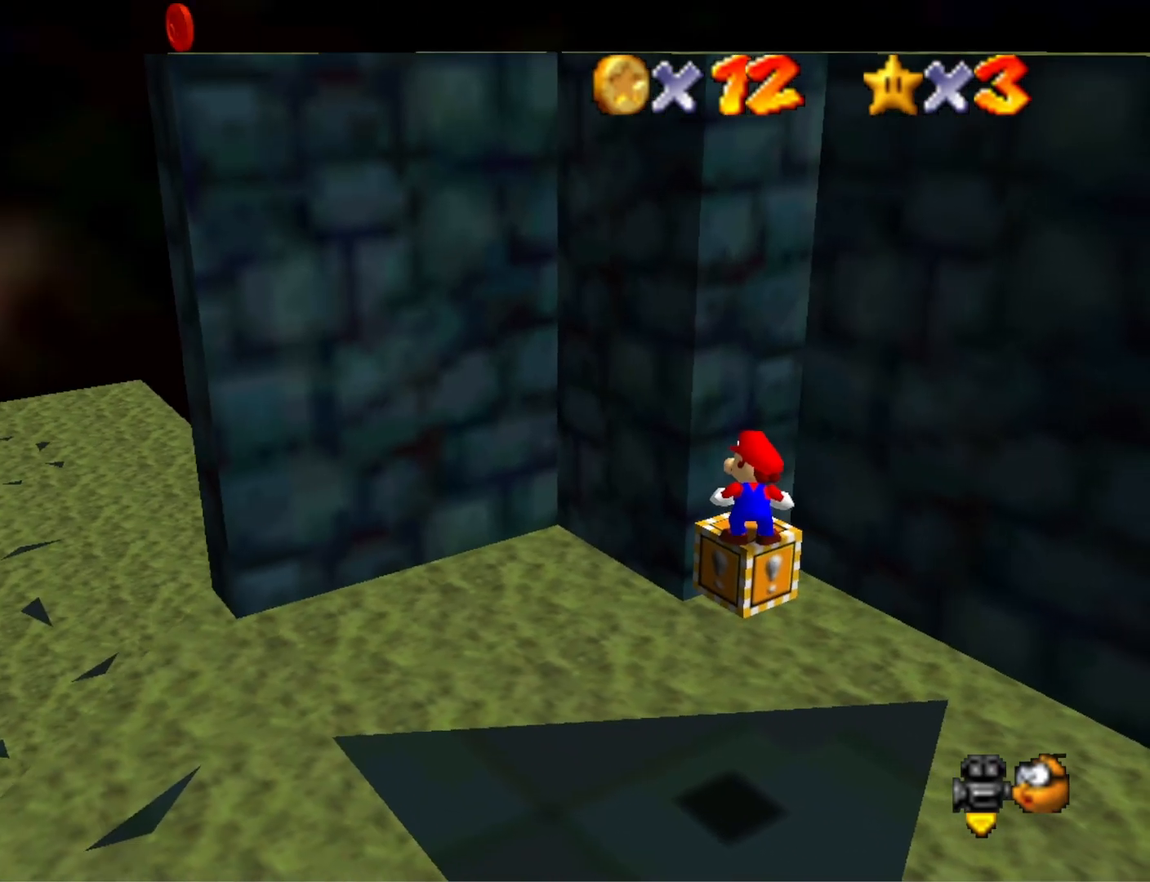
{"buttons": [], "left_stick": "center", "right_stick": "center", "events": []}
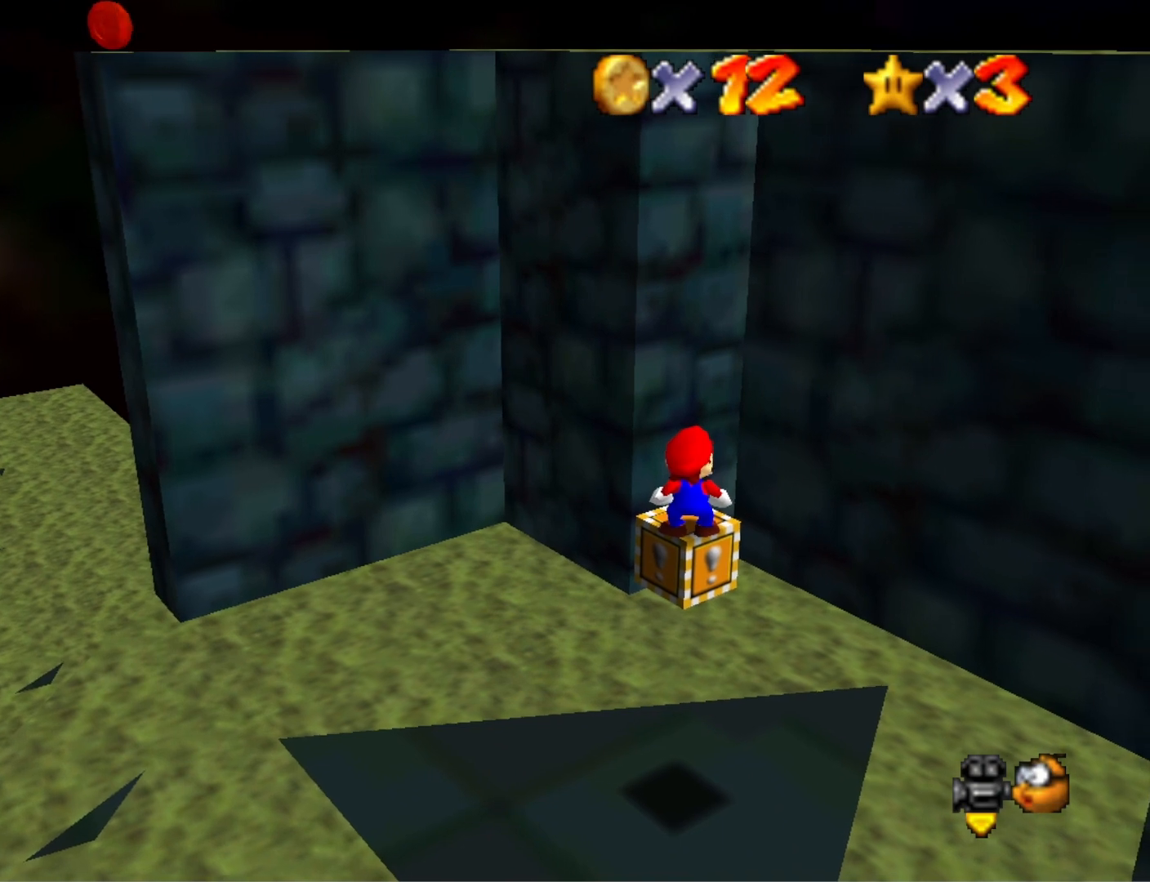
{"buttons": [], "left_stick": "center", "right_stick": "center", "events": []}
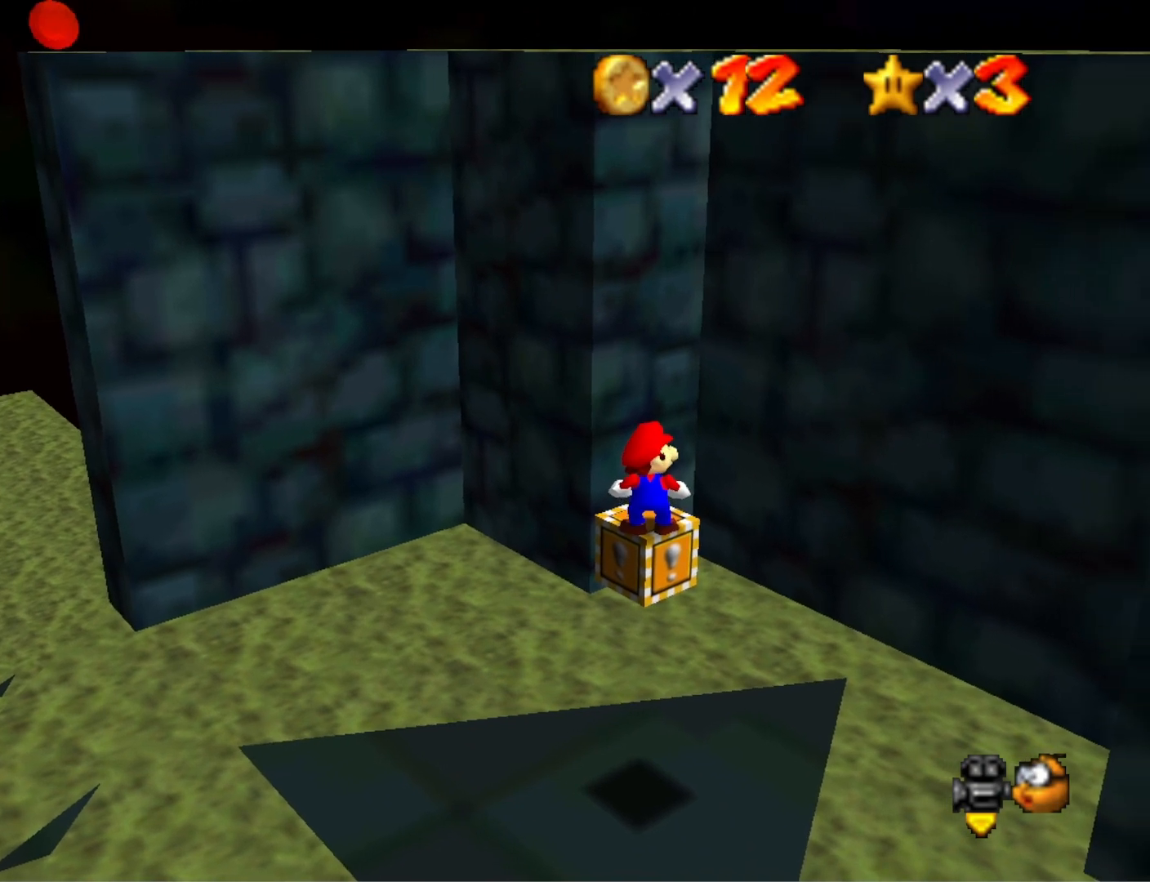
{"buttons": [], "left_stick": "center", "right_stick": "center", "events": [[367, "right_stick", "left"], [500, "right_stick", "center"]]}
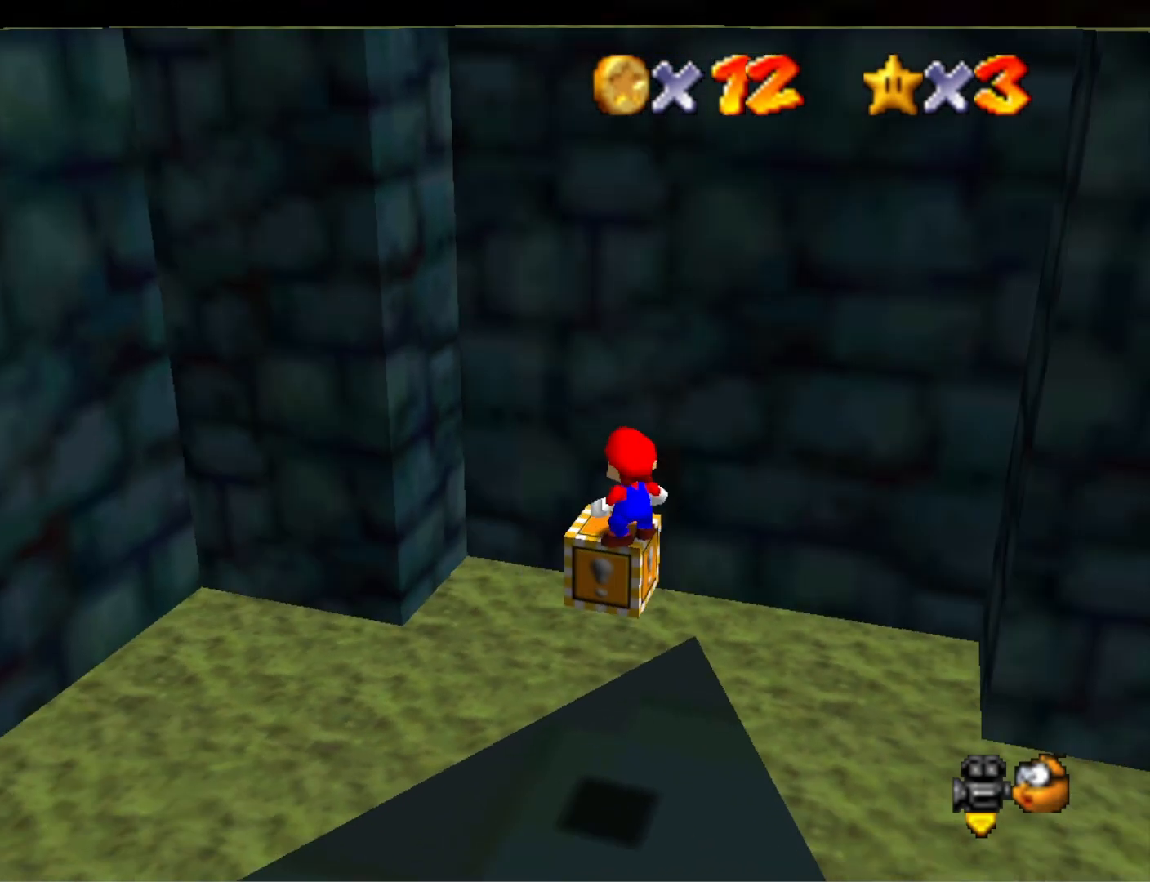
{"buttons": [], "left_stick": "center", "right_stick": "center", "events": []}